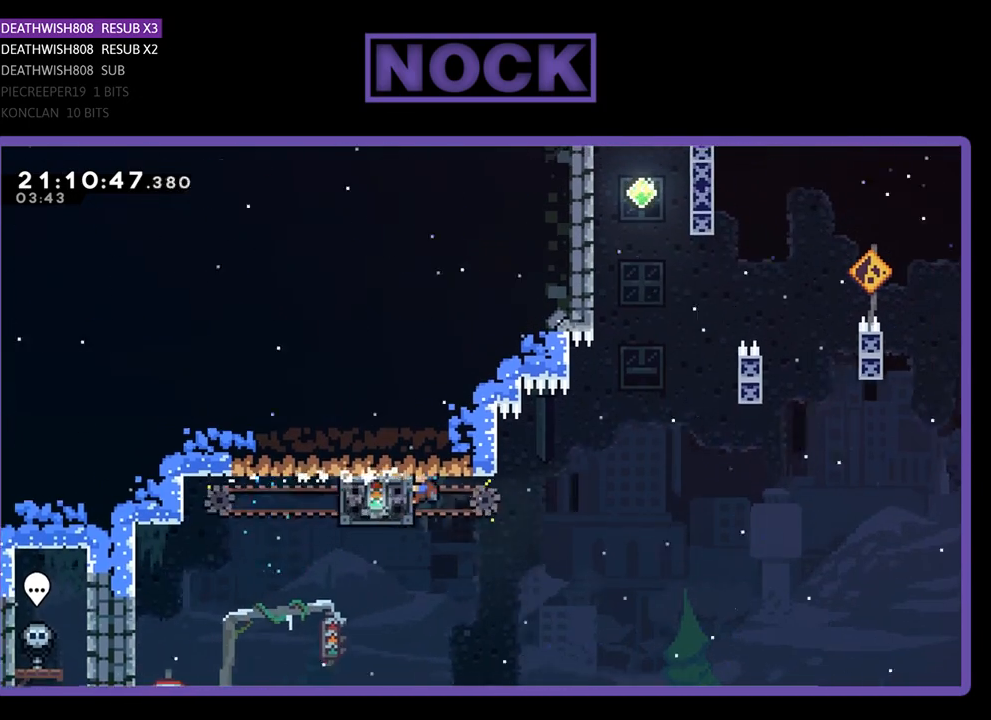
Gameplay with a controller (PlayStation layout); each line is a JSON object with the inputs held at the frame after it. "events" lists button and stick changes between this image and that frame as [ms after this image, input, new state], when the widget could be followed in between.
{"buttons": ["CROSS", "R2", "DPAD_UP", "DPAD_RIGHT"], "left_stick": "center", "right_stick": "center", "events": [[67, "DPAD_RIGHT", "down"], [133, "DPAD_UP", "down"], [233, "CROSS", "down"]]}
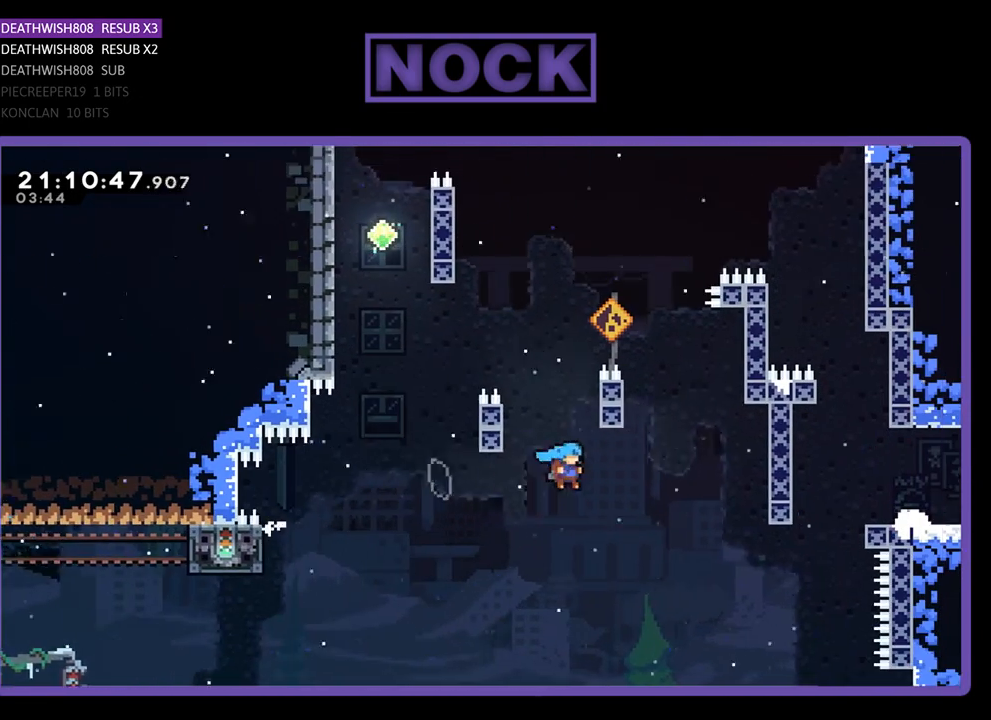
{"buttons": ["R2", "DPAD_UP", "DPAD_RIGHT"], "left_stick": "center", "right_stick": "center", "events": [[133, "DPAD_RIGHT", "up"], [233, "DPAD_RIGHT", "down"], [500, "CROSS", "up"]]}
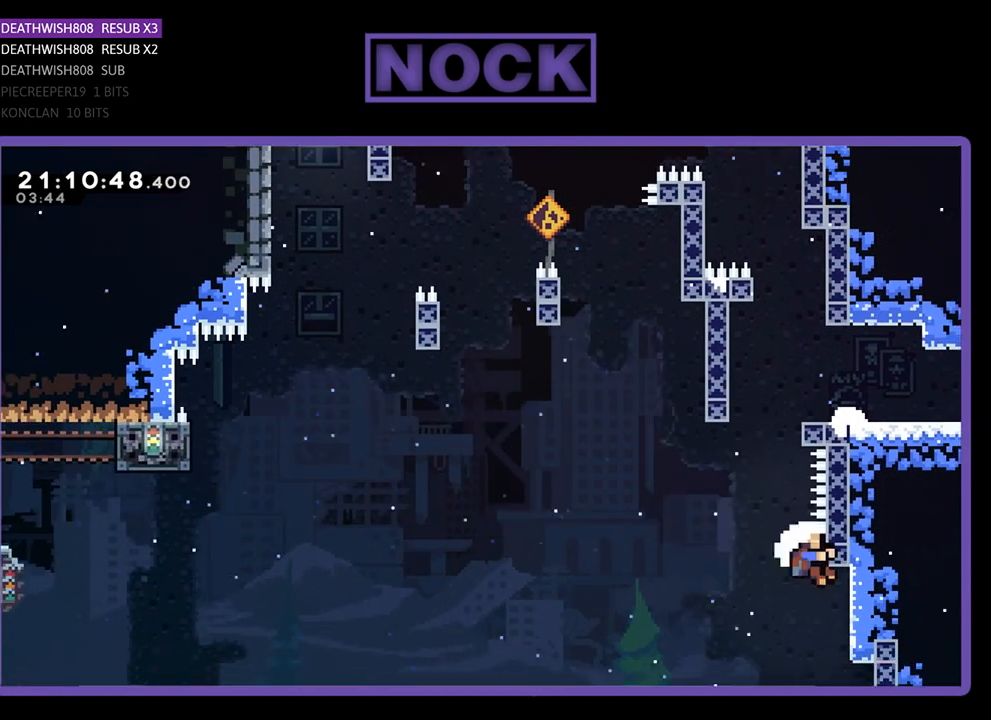
{"buttons": ["R2"], "left_stick": "center", "right_stick": "center", "events": [[33, "DPAD_RIGHT", "up"], [267, "DPAD_UP", "up"]]}
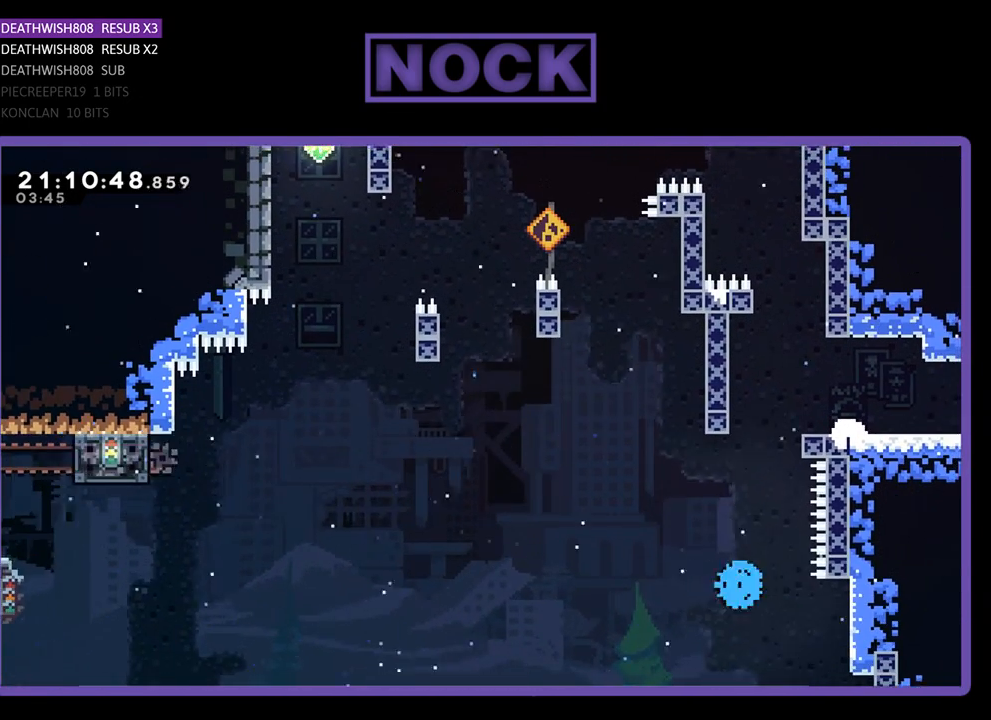
{"buttons": [], "left_stick": "center", "right_stick": "center", "events": [[467, "R2", "up"]]}
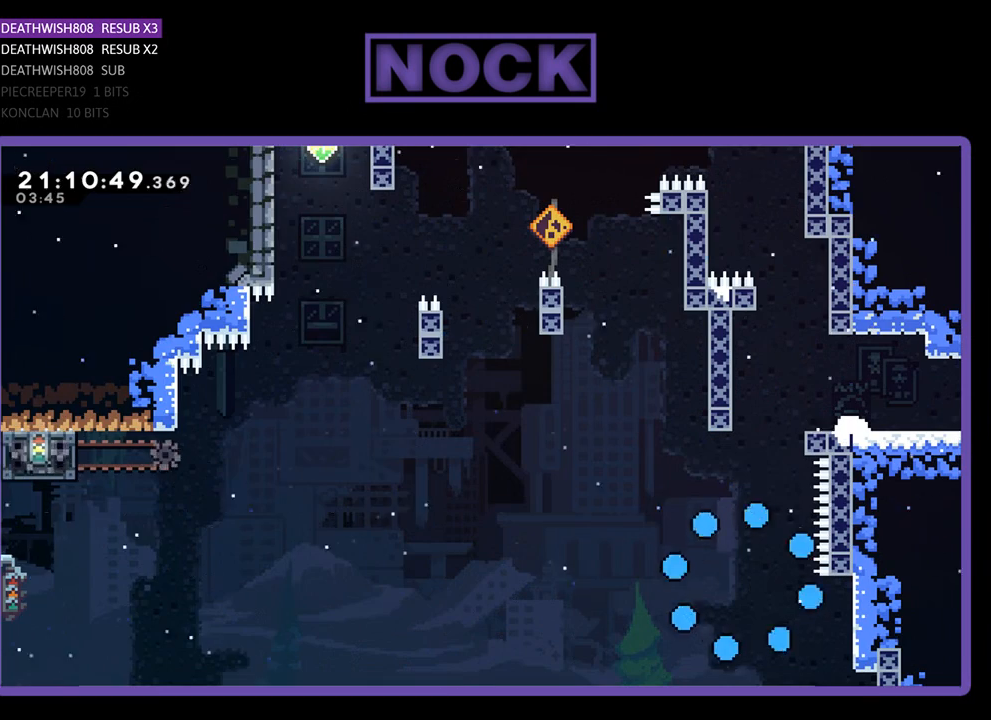
{"buttons": ["R2"], "left_stick": "center", "right_stick": "center", "events": [[433, "R2", "down"]]}
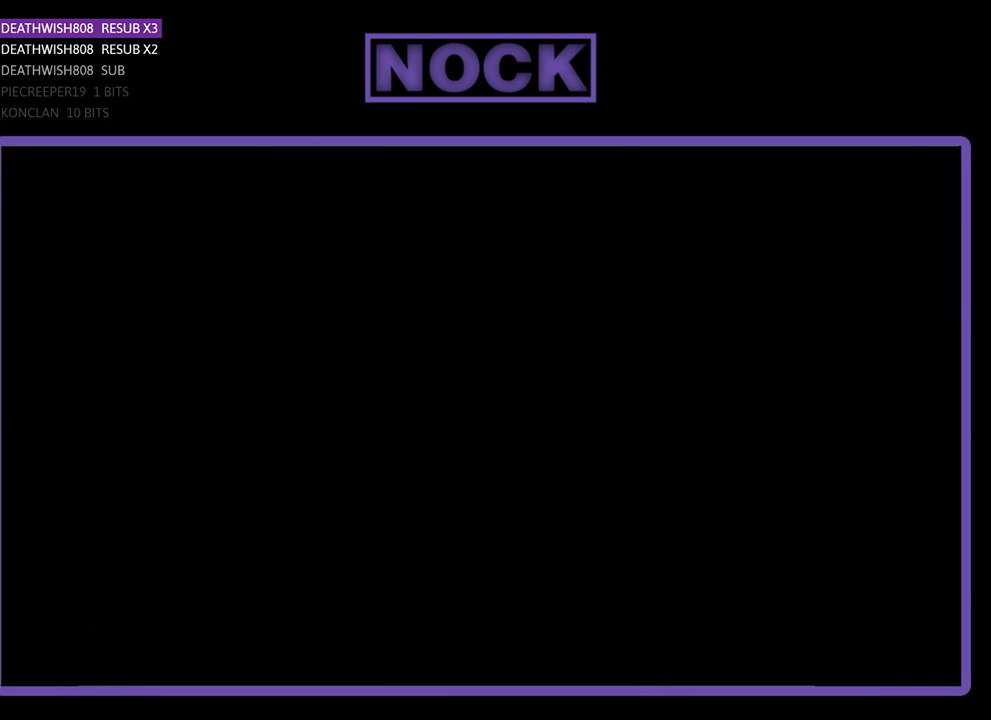
{"buttons": ["R2"], "left_stick": "center", "right_stick": "center", "events": []}
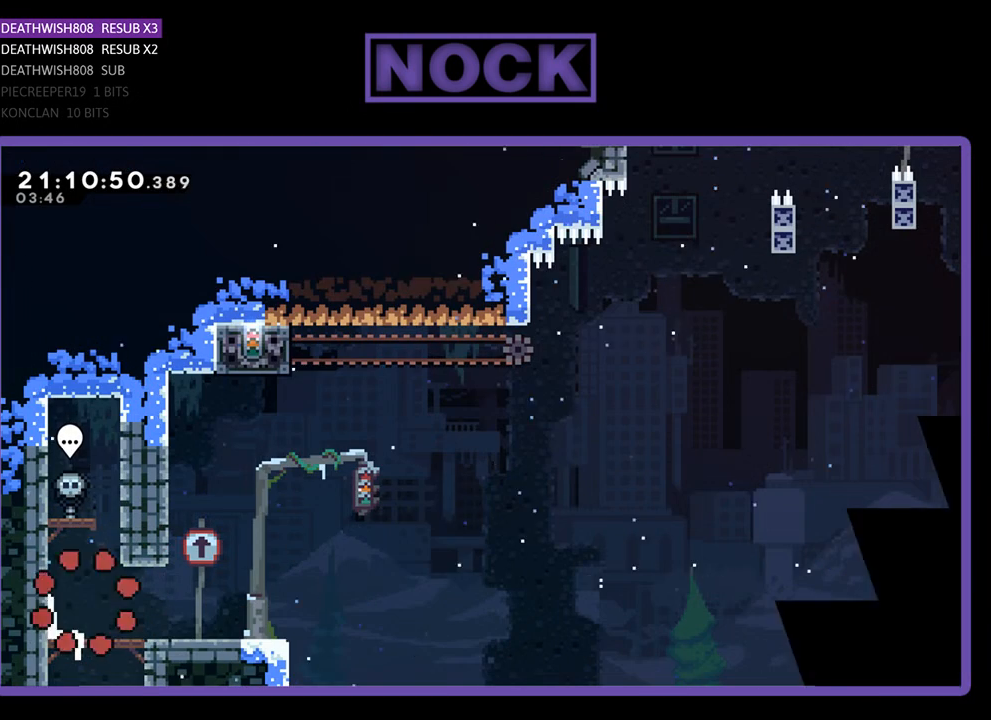
{"buttons": ["R2", "DPAD_RIGHT"], "left_stick": "center", "right_stick": "center", "events": [[367, "DPAD_RIGHT", "down"]]}
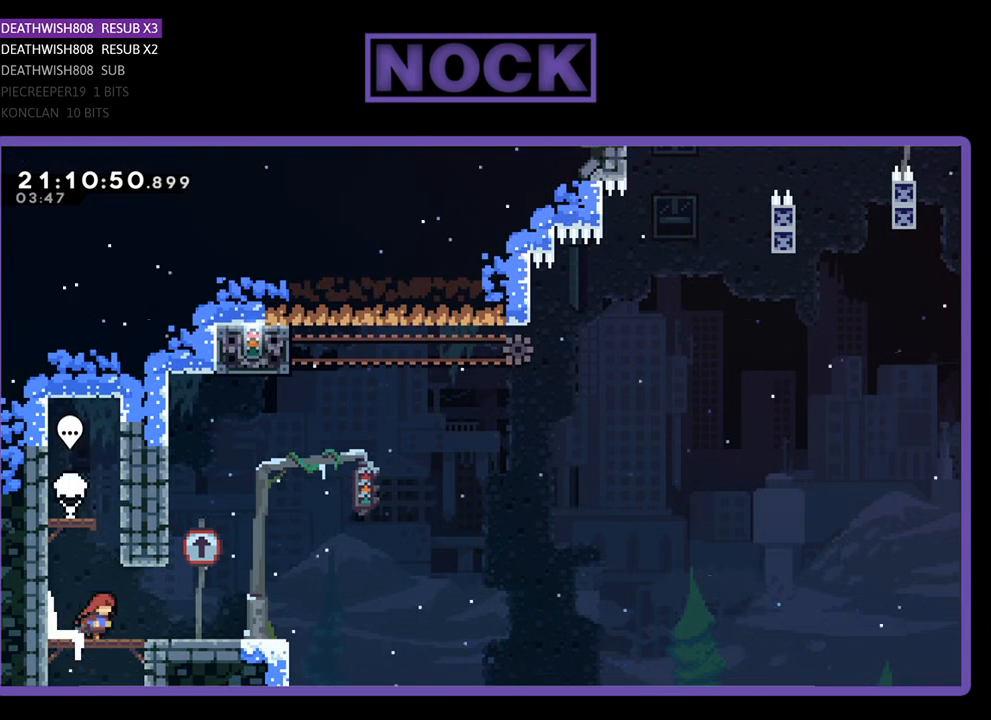
{"buttons": ["R2", "DPAD_RIGHT"], "left_stick": "center", "right_stick": "center", "events": []}
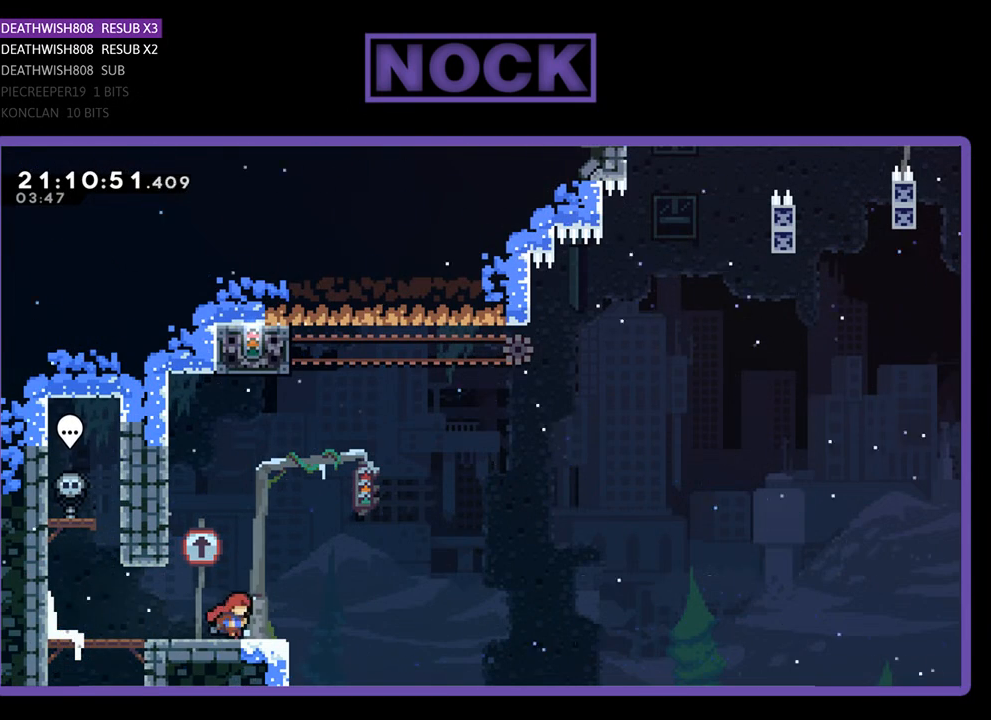
{"buttons": ["CROSS", "R2", "DPAD_UP", "DPAD_LEFT"], "left_stick": "center", "right_stick": "center", "events": [[33, "DPAD_RIGHT", "up"], [233, "DPAD_LEFT", "down"], [333, "CROSS", "down"], [333, "DPAD_UP", "down"]]}
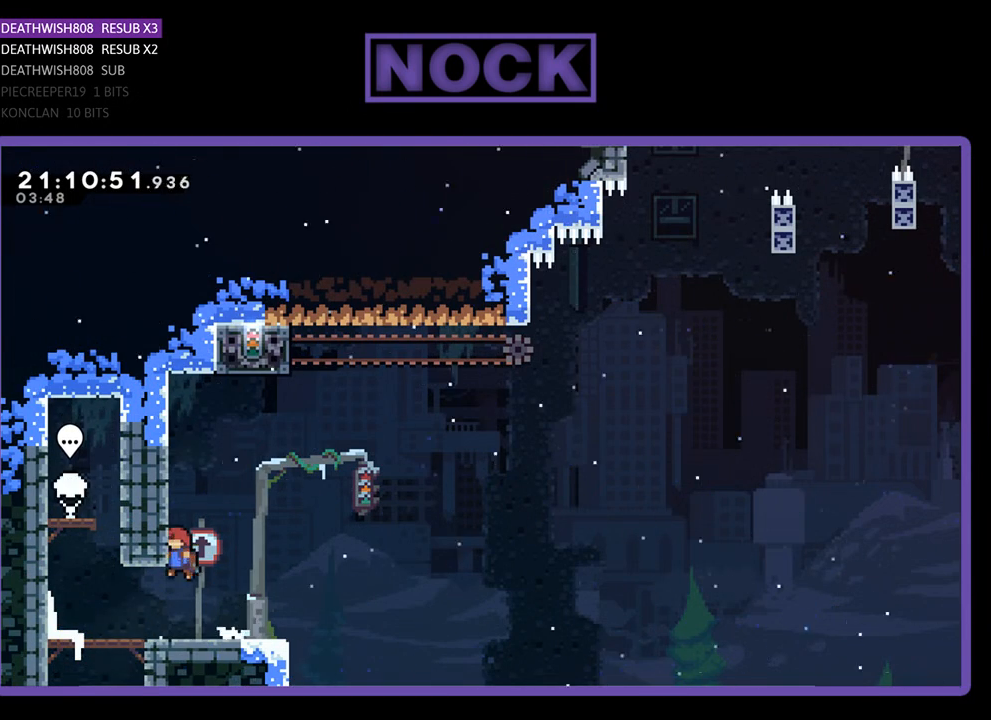
{"buttons": ["R2", "DPAD_UP"], "left_stick": "center", "right_stick": "center", "events": [[100, "CROSS", "up"], [100, "DPAD_UP", "up"], [133, "DPAD_LEFT", "up"], [433, "DPAD_UP", "down"]]}
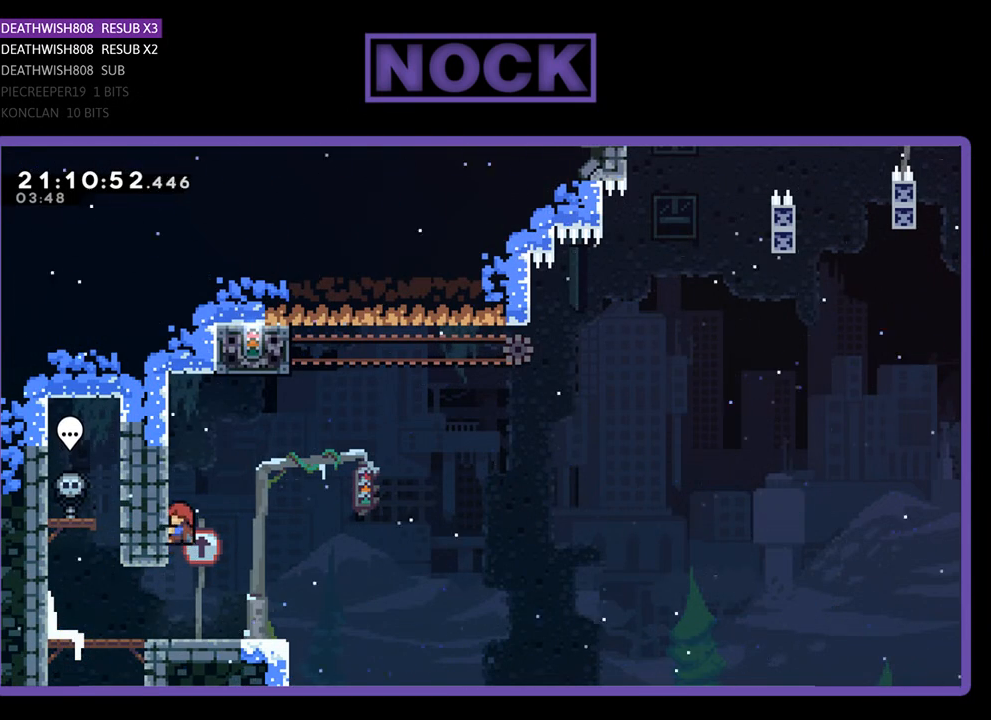
{"buttons": ["CROSS", "R2", "DPAD_UP", "DPAD_RIGHT"], "left_stick": "center", "right_stick": "center", "events": [[67, "DPAD_UP", "up"], [267, "DPAD_RIGHT", "down"], [333, "CROSS", "down"], [500, "DPAD_UP", "down"]]}
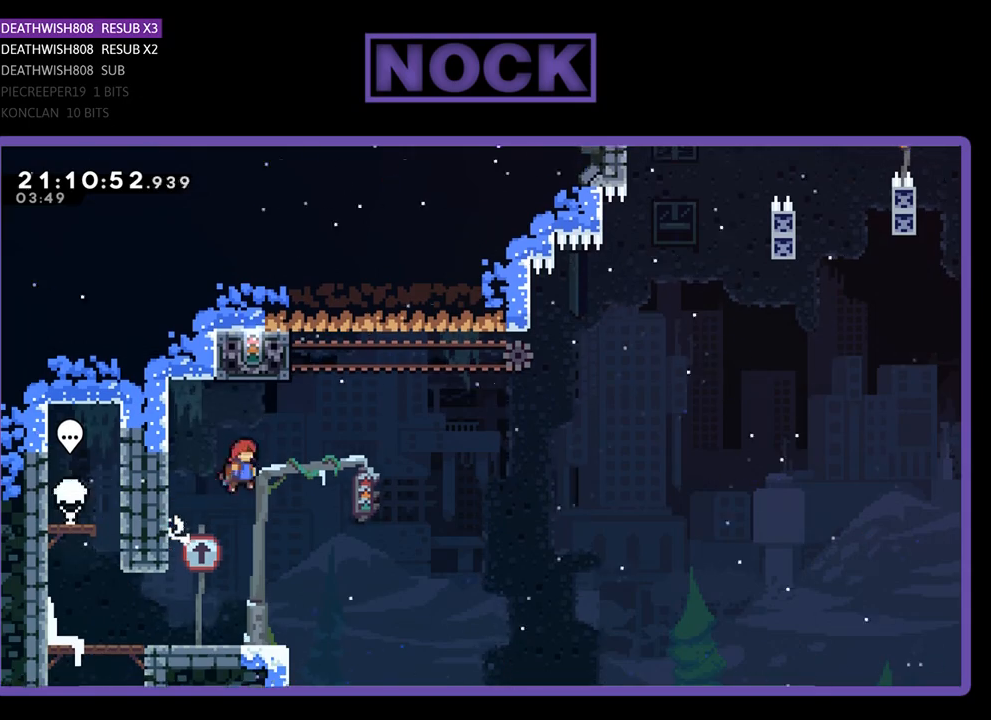
{"buttons": ["CIRCLE", "R2", "DPAD_UP", "DPAD_LEFT"], "left_stick": "center", "right_stick": "center", "events": [[67, "DPAD_UP", "up"], [167, "CROSS", "up"], [233, "DPAD_UP", "down"], [267, "DPAD_RIGHT", "up"], [300, "CIRCLE", "down"], [467, "DPAD_LEFT", "down"]]}
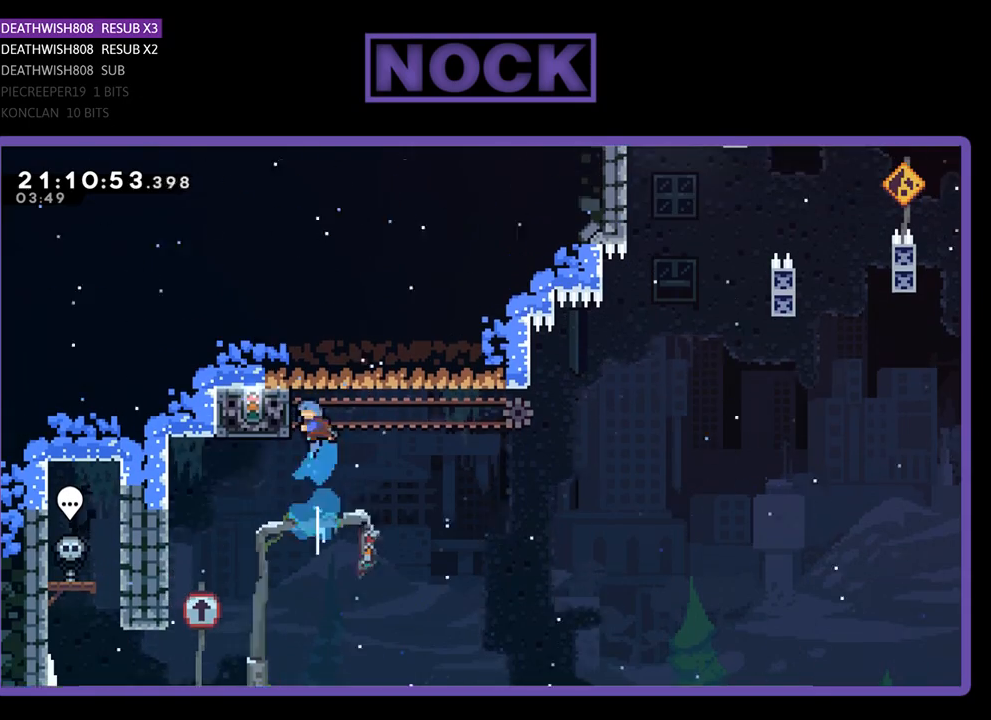
{"buttons": ["R2"], "left_stick": "center", "right_stick": "center", "events": [[100, "CIRCLE", "up"], [400, "DPAD_LEFT", "up"], [400, "DPAD_UP", "up"]]}
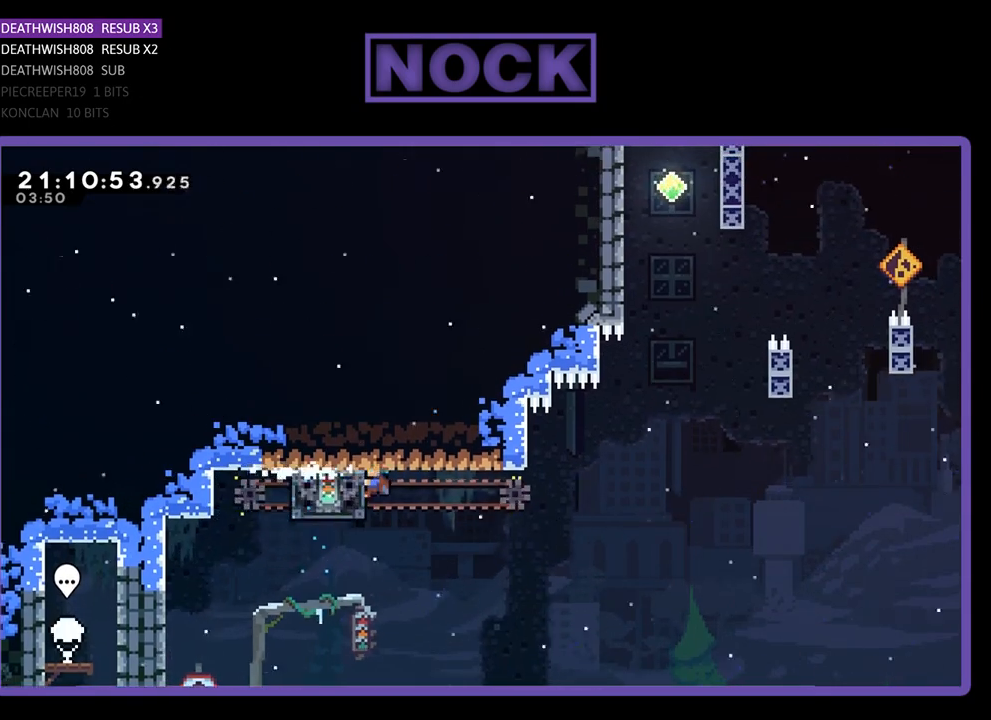
{"buttons": ["CROSS", "R2", "DPAD_UP", "DPAD_RIGHT"], "left_stick": "center", "right_stick": "center", "events": [[167, "DPAD_RIGHT", "down"], [267, "DPAD_UP", "down"], [300, "CROSS", "down"]]}
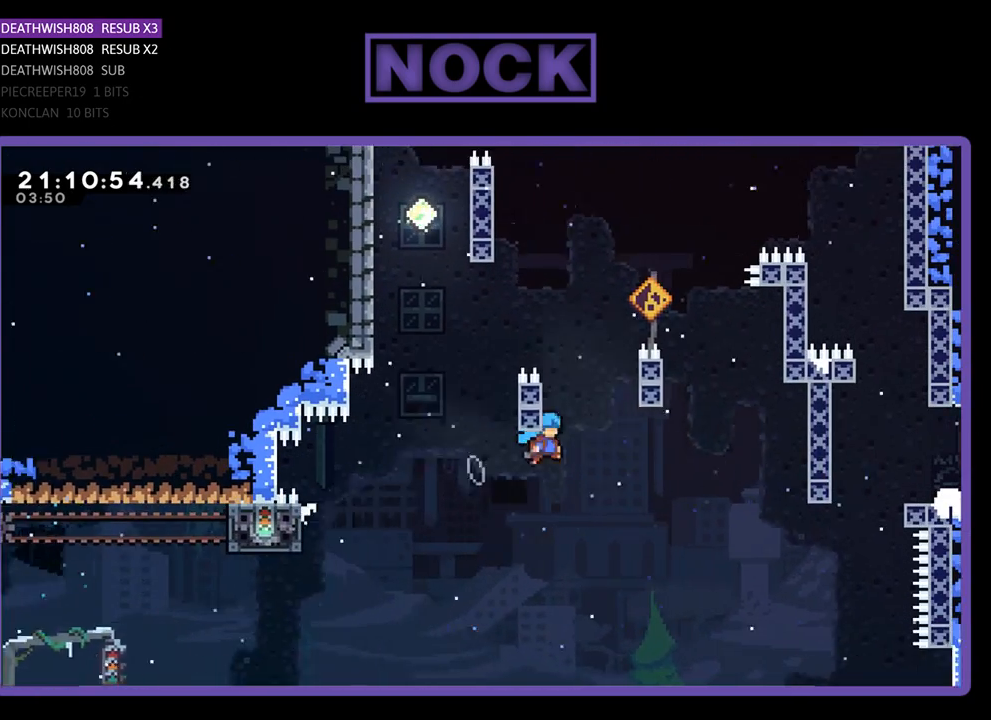
{"buttons": ["CROSS", "R2", "DPAD_UP", "DPAD_RIGHT"], "left_stick": "center", "right_stick": "center", "events": []}
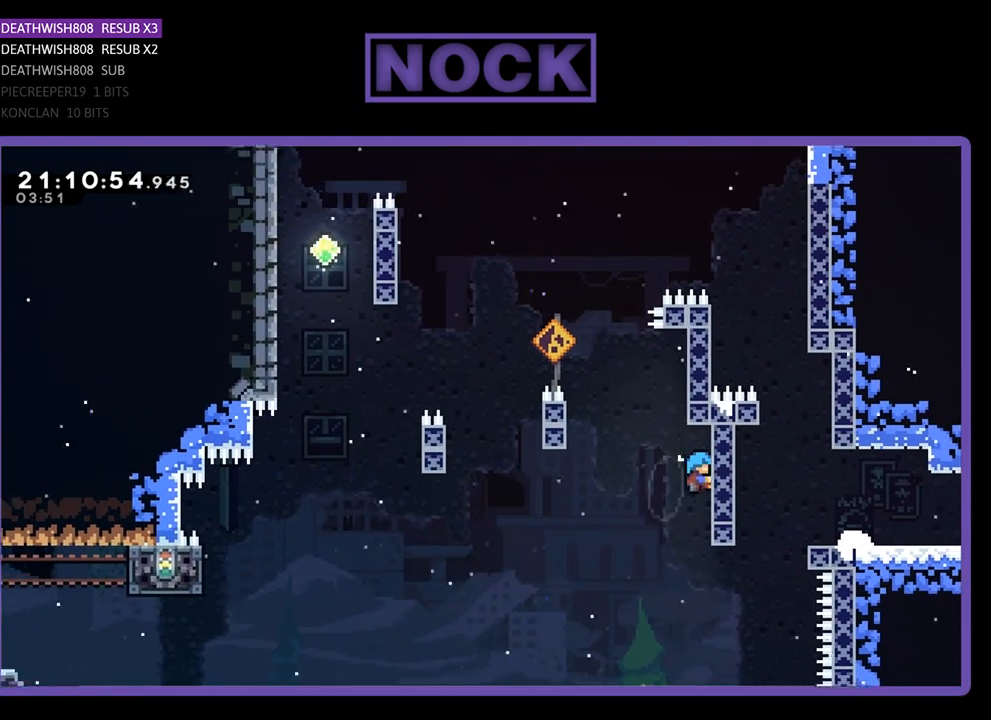
{"buttons": ["R2"], "left_stick": "center", "right_stick": "center", "events": [[33, "CROSS", "up"], [100, "DPAD_RIGHT", "up"], [200, "DPAD_LEFT", "down"], [300, "DPAD_UP", "up"], [333, "DPAD_LEFT", "up"]]}
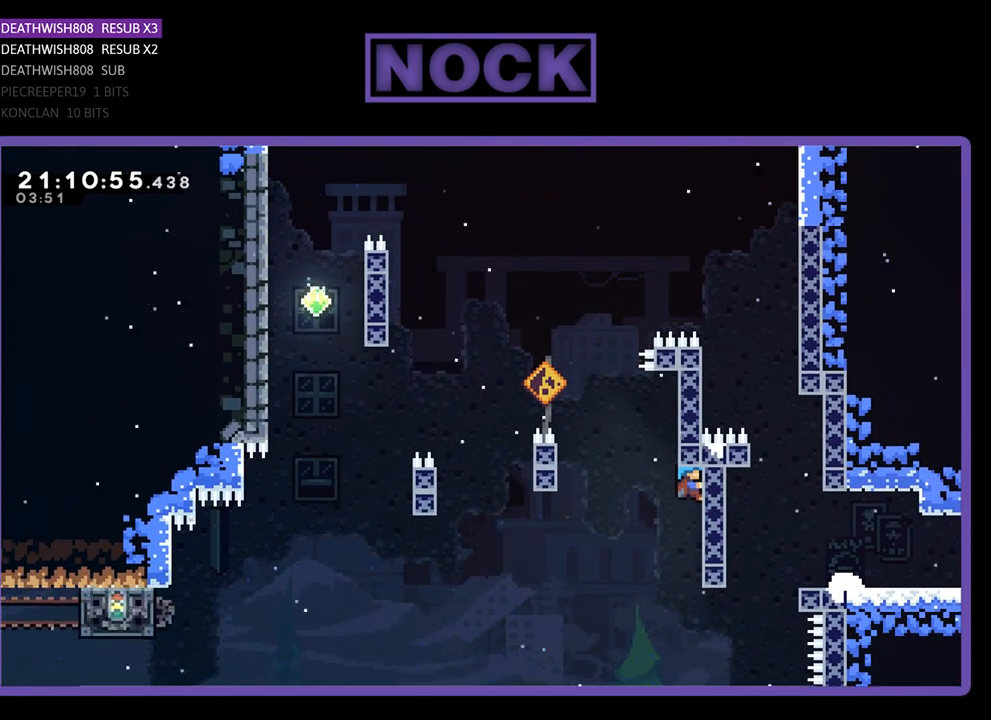
{"buttons": ["R2"], "left_stick": "center", "right_stick": "center", "events": []}
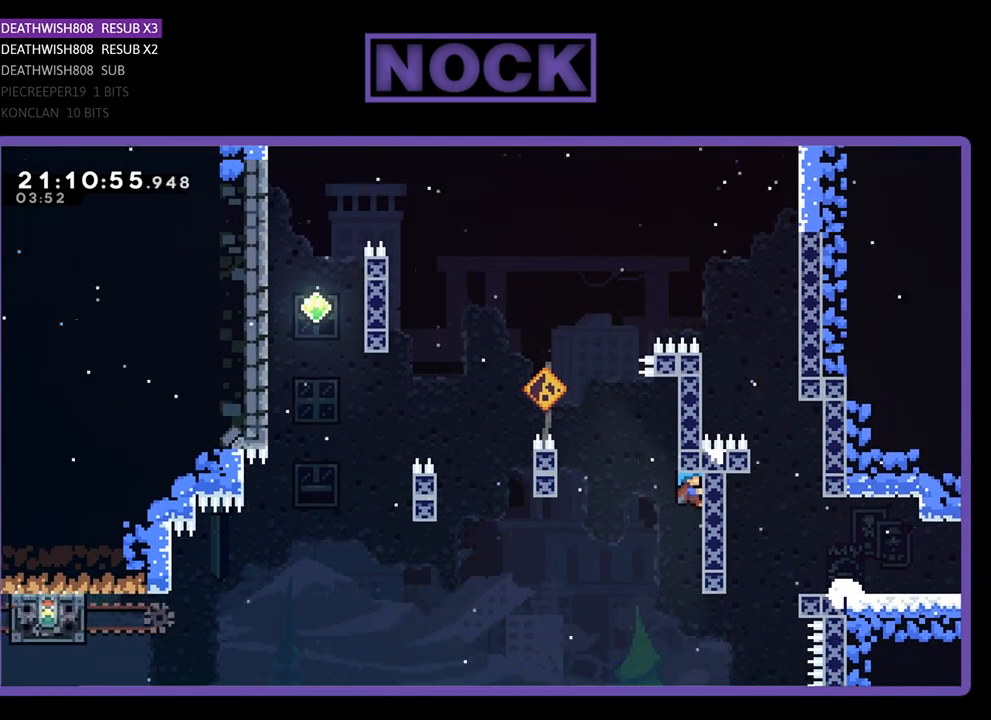
{"buttons": ["R2"], "left_stick": "center", "right_stick": "center", "events": [[167, "DPAD_DOWN", "down"], [333, "DPAD_DOWN", "up"]]}
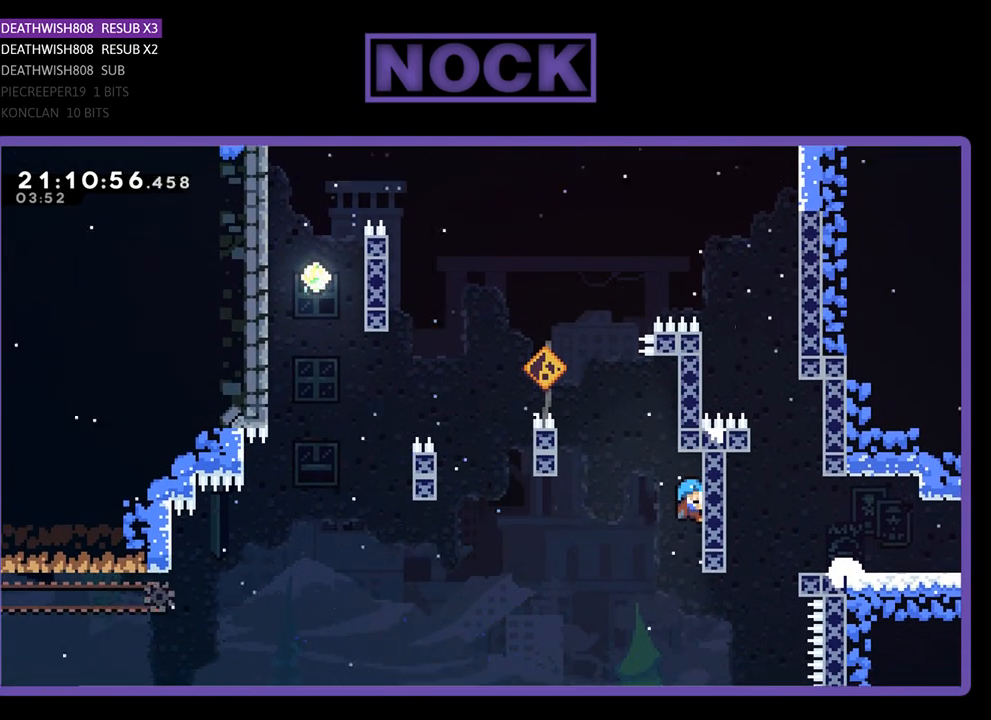
{"buttons": ["R2"], "left_stick": "center", "right_stick": "center", "events": []}
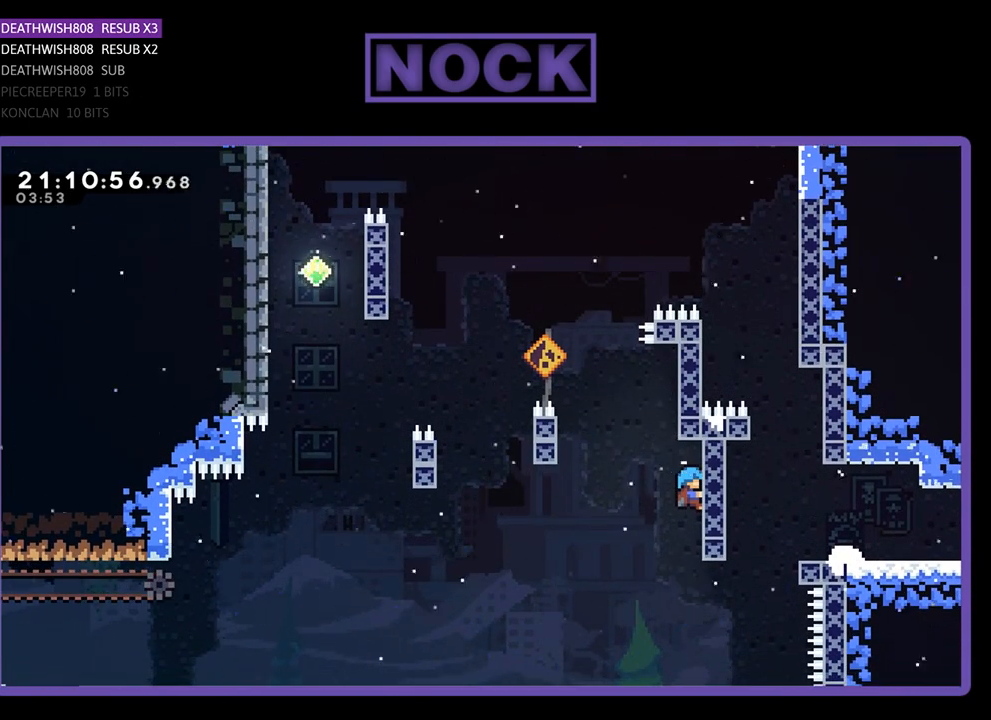
{"buttons": ["R2"], "left_stick": "center", "right_stick": "center", "events": []}
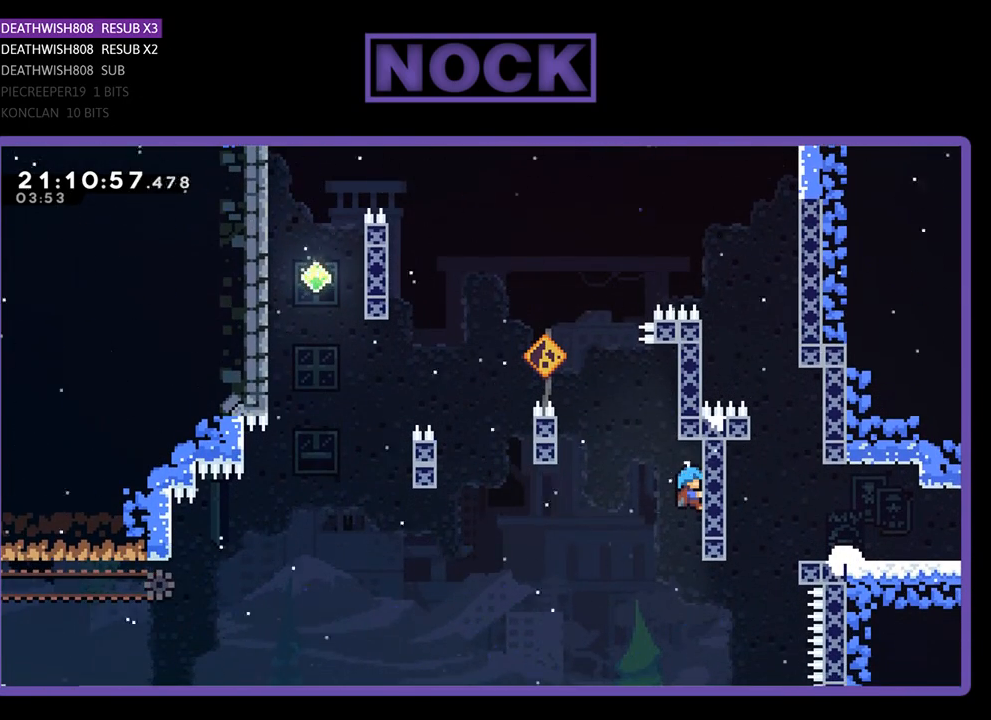
{"buttons": ["R2"], "left_stick": "center", "right_stick": "center", "events": []}
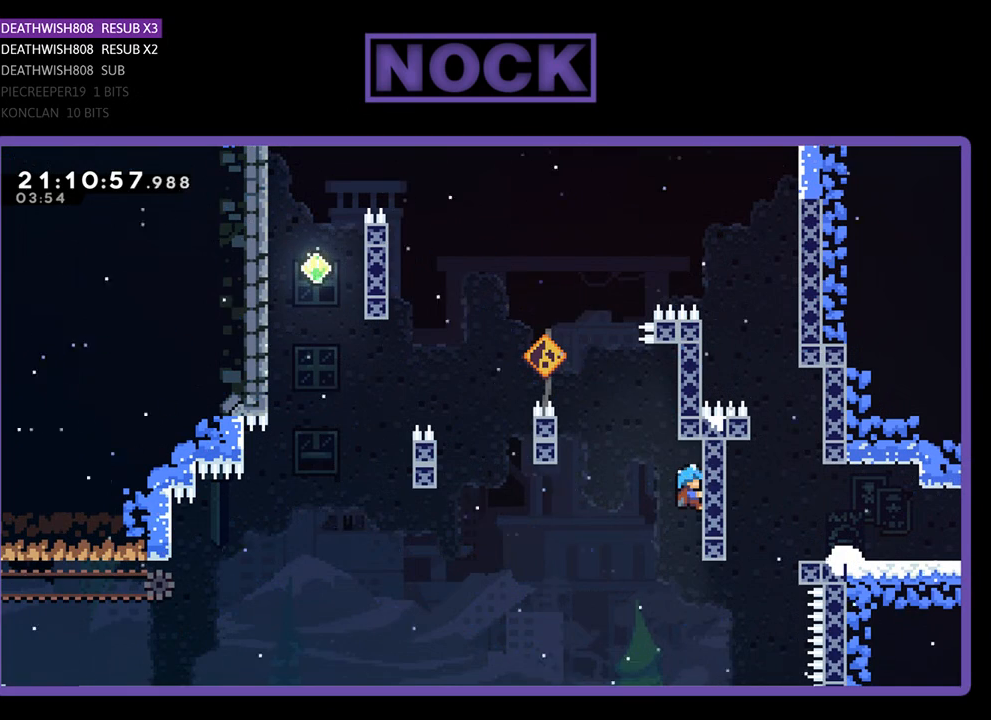
{"buttons": ["CROSS", "R2", "DPAD_UP", "DPAD_LEFT"], "left_stick": "center", "right_stick": "center", "events": [[233, "DPAD_LEFT", "down"], [333, "CROSS", "down"], [400, "DPAD_UP", "down"]]}
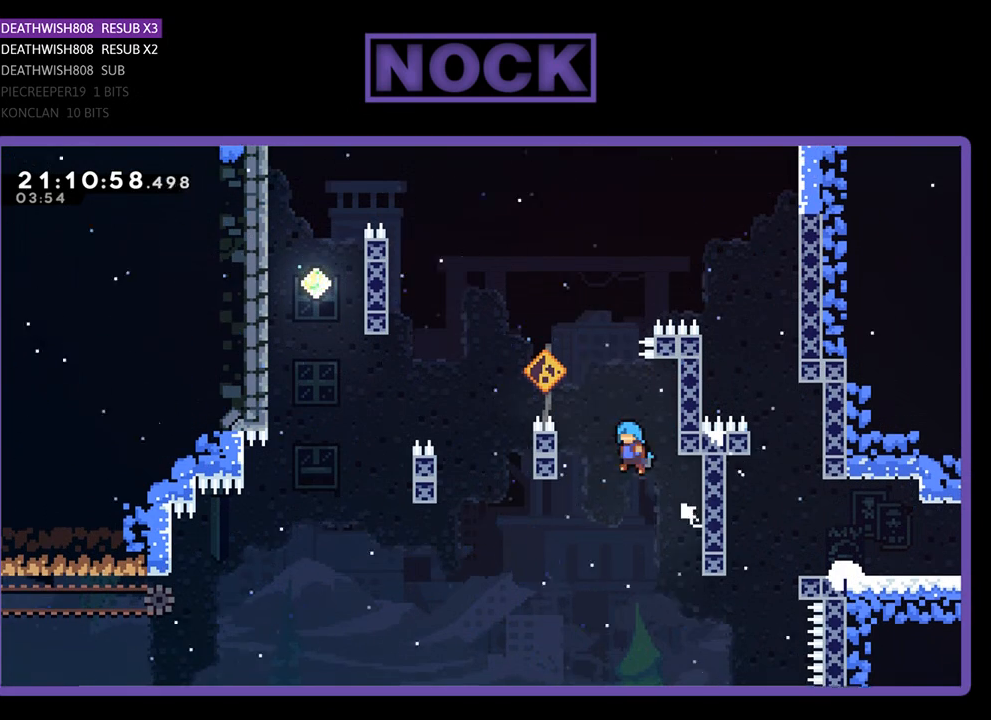
{"buttons": ["R2"], "left_stick": "center", "right_stick": "center", "events": [[167, "DPAD_UP", "up"], [267, "DPAD_LEFT", "up"], [300, "CROSS", "up"]]}
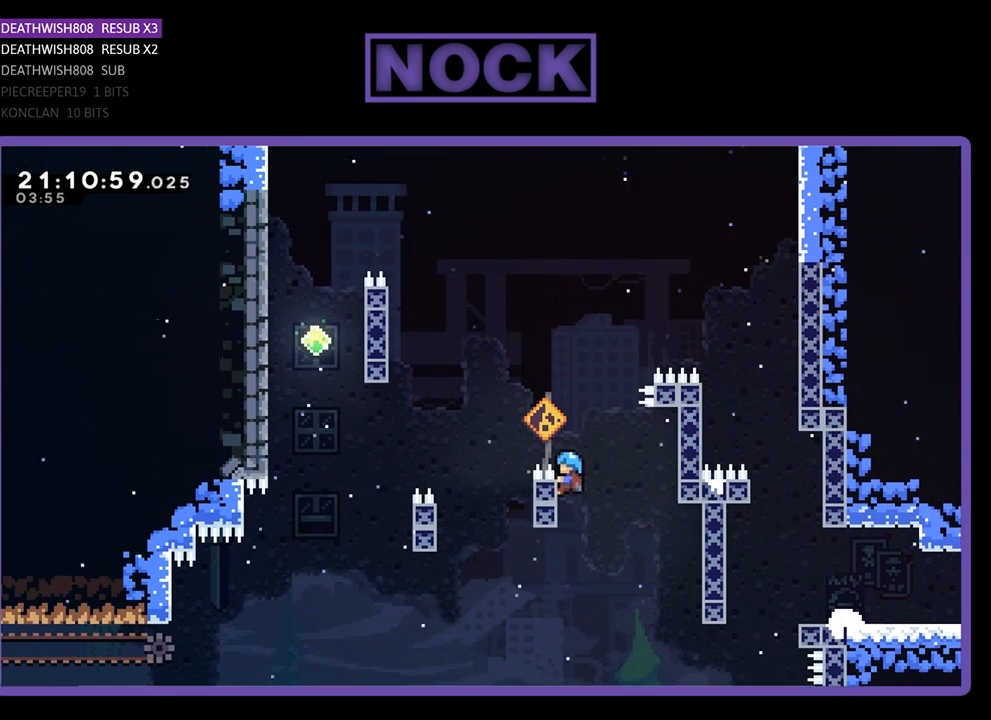
{"buttons": ["R2", "DPAD_RIGHT"], "left_stick": "center", "right_stick": "center", "events": [[67, "DPAD_RIGHT", "down"], [267, "CROSS", "down"], [400, "CROSS", "up"]]}
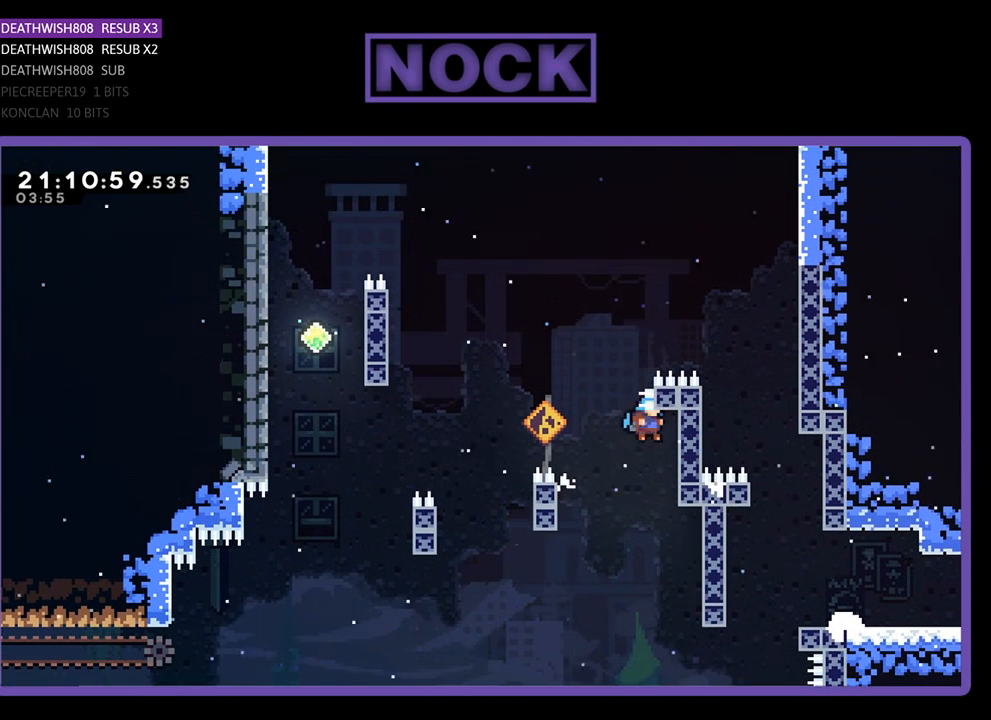
{"buttons": ["R2"], "left_stick": "center", "right_stick": "center", "events": [[367, "DPAD_RIGHT", "up"]]}
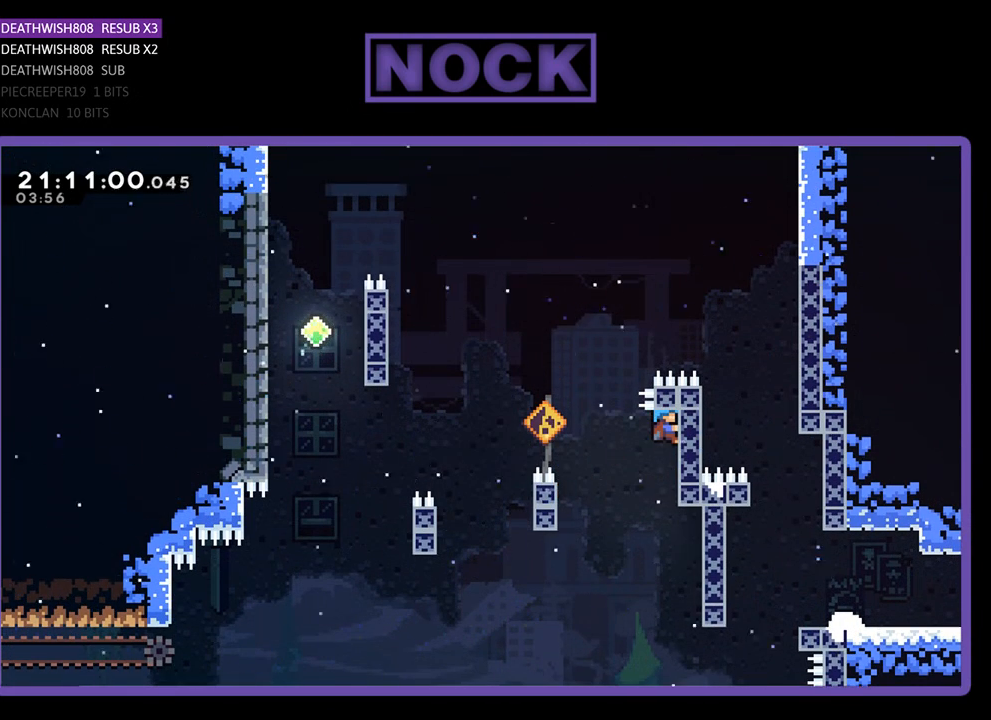
{"buttons": ["R2"], "left_stick": "center", "right_stick": "center", "events": []}
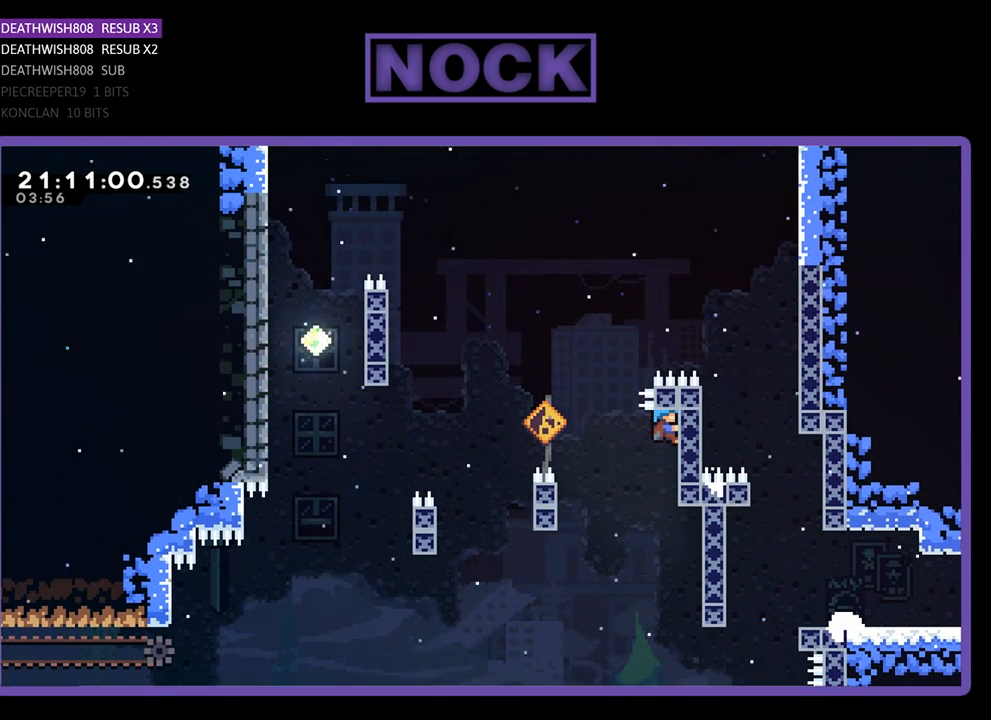
{"buttons": ["R2"], "left_stick": "center", "right_stick": "center", "events": [[133, "DPAD_DOWN", "down"], [300, "DPAD_DOWN", "up"]]}
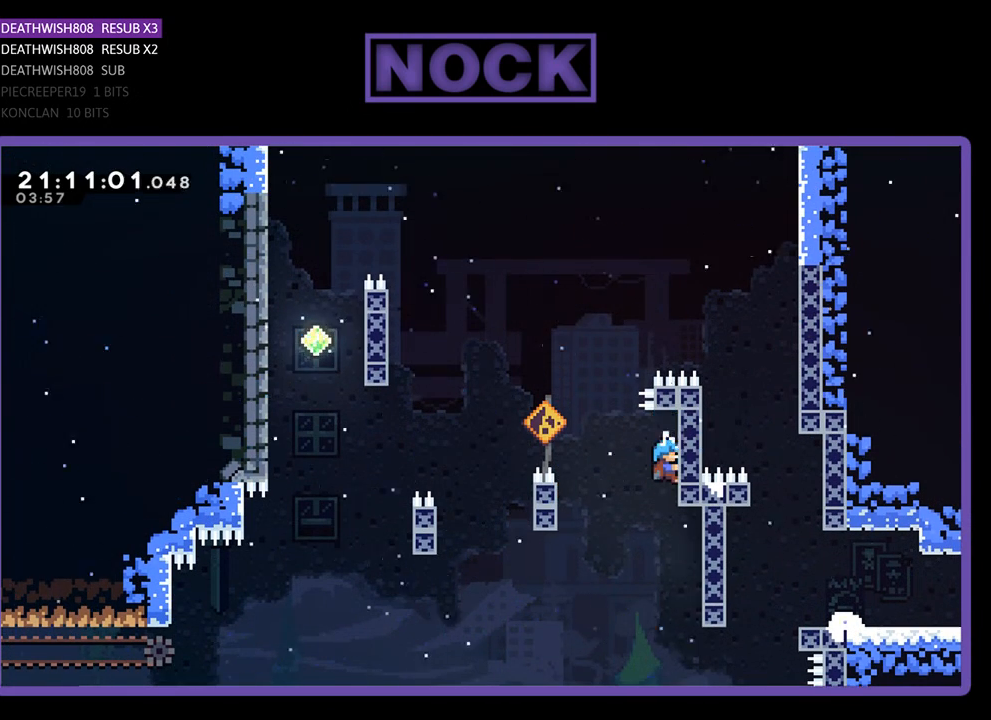
{"buttons": ["R2"], "left_stick": "center", "right_stick": "center", "events": []}
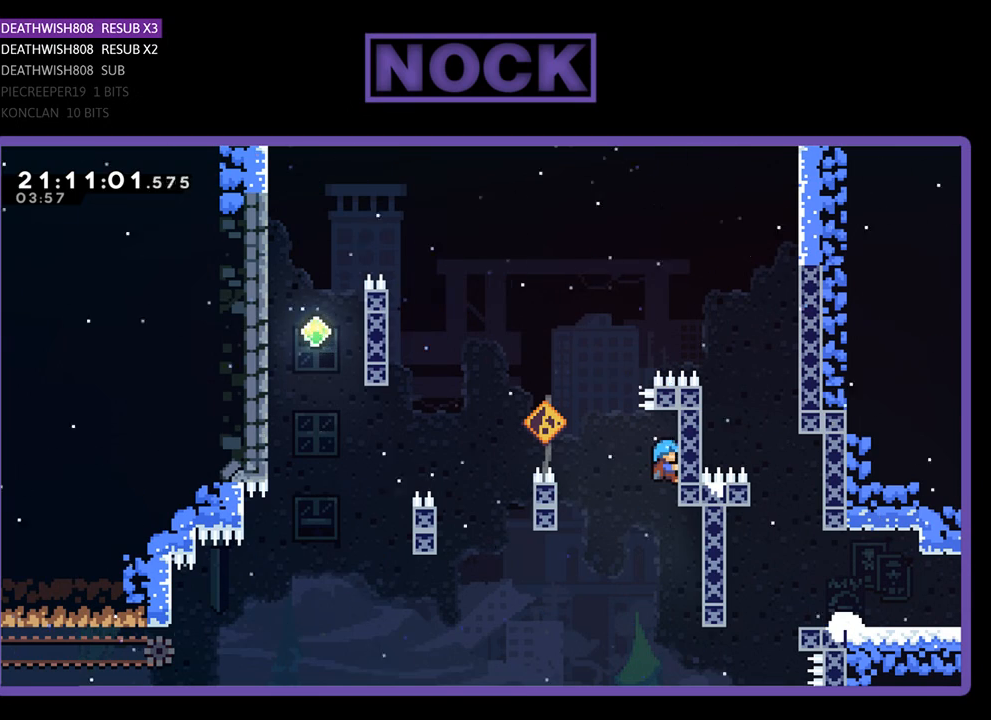
{"buttons": ["CROSS", "R2", "DPAD_LEFT"], "left_stick": "center", "right_stick": "center", "events": [[100, "DPAD_LEFT", "down"], [233, "CROSS", "down"]]}
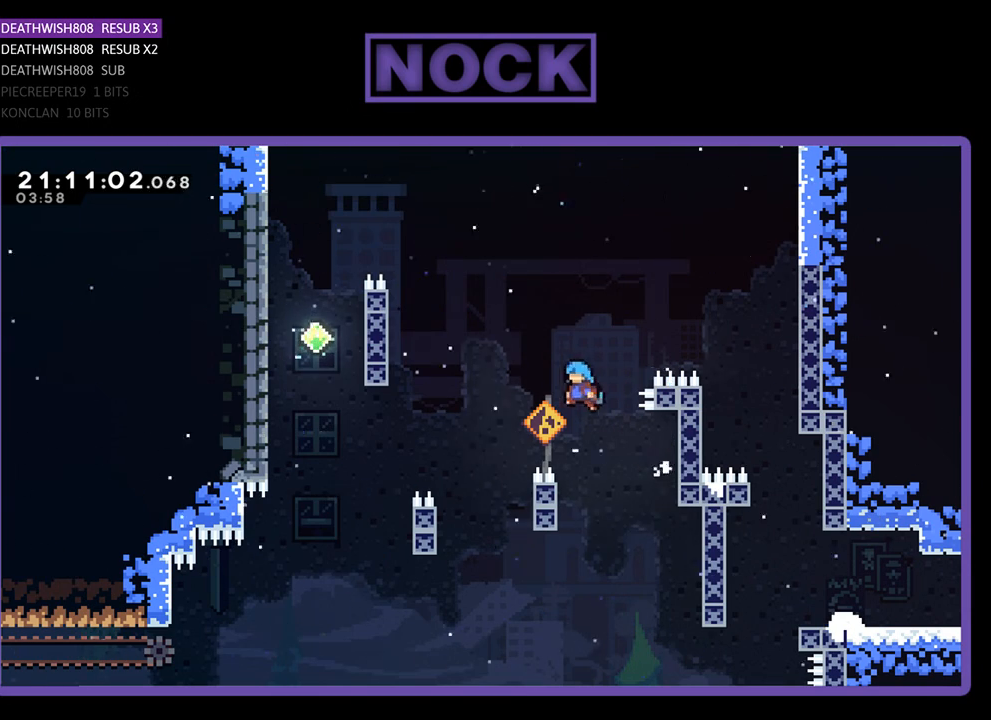
{"buttons": ["CROSS", "R2", "DPAD_LEFT"], "left_stick": "center", "right_stick": "center", "events": []}